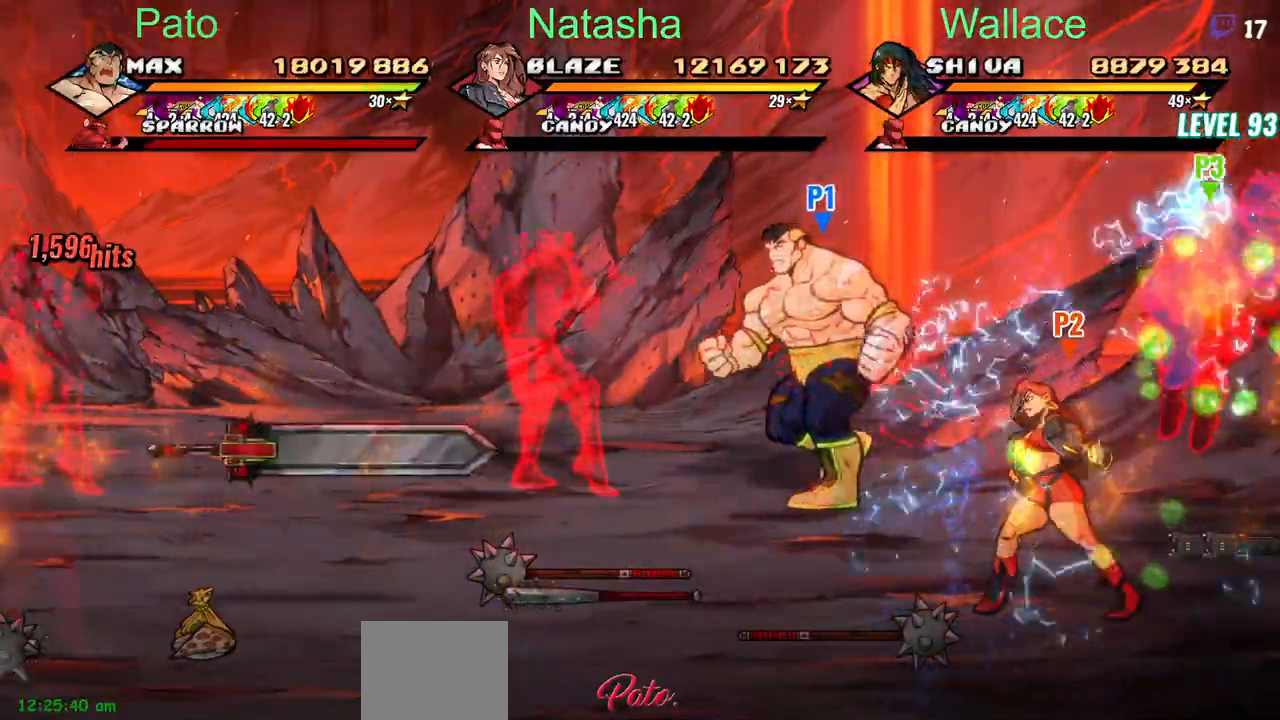
Gameplay with a controller (PlayStation layout); each line is a JSON object with the inputs held at the frame after it. "events" lists button and stick changes between this image and that frame as [ms after this image, input, new state], when the widget could be followed in between. Not read: L1 L3 R3 left_stick right_stick.
{"buttons": ["CIRCLE"], "events": [[217, "TRIANGLE", "down"], [333, "DPAD_LEFT", "up"], [400, "TRIANGLE", "up"], [417, "TRIANGLE", "down"], [467, "TRIANGLE", "up"]]}
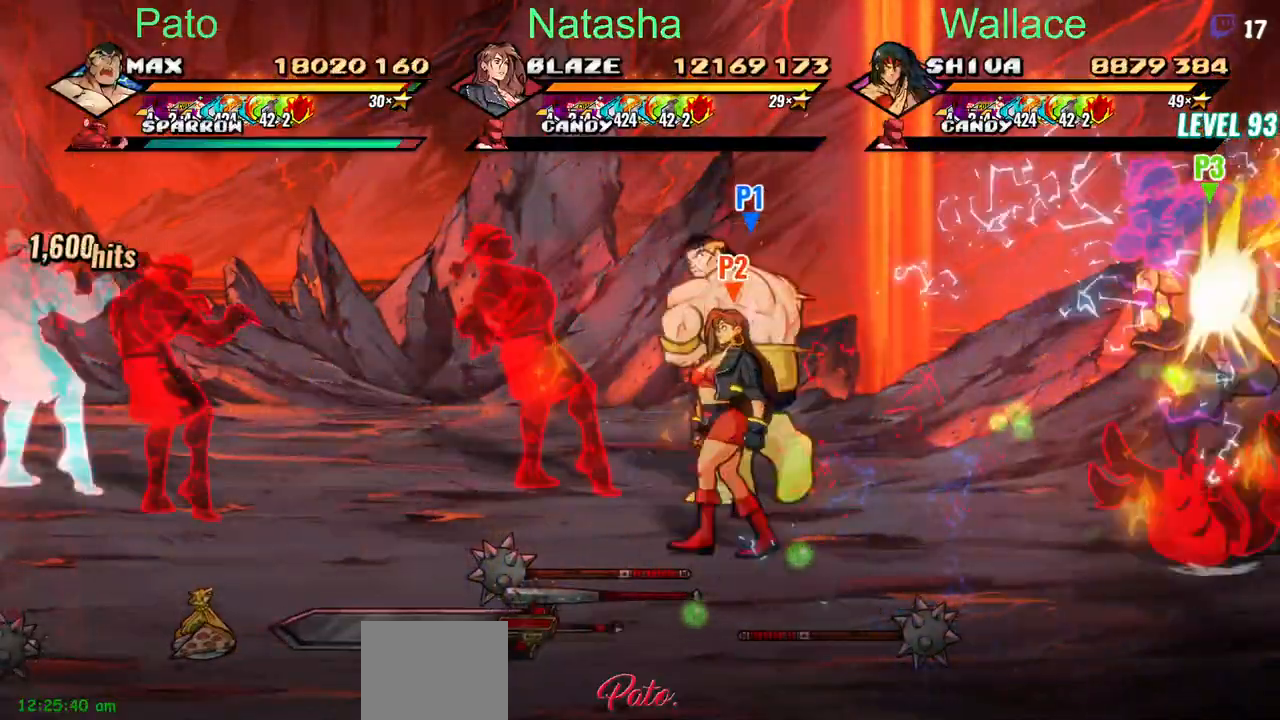
{"buttons": ["CIRCLE", "DPAD_LEFT"], "events": [[50, "DPAD_LEFT", "down"], [283, "TRIANGLE", "down"], [350, "TRIANGLE", "up"]]}
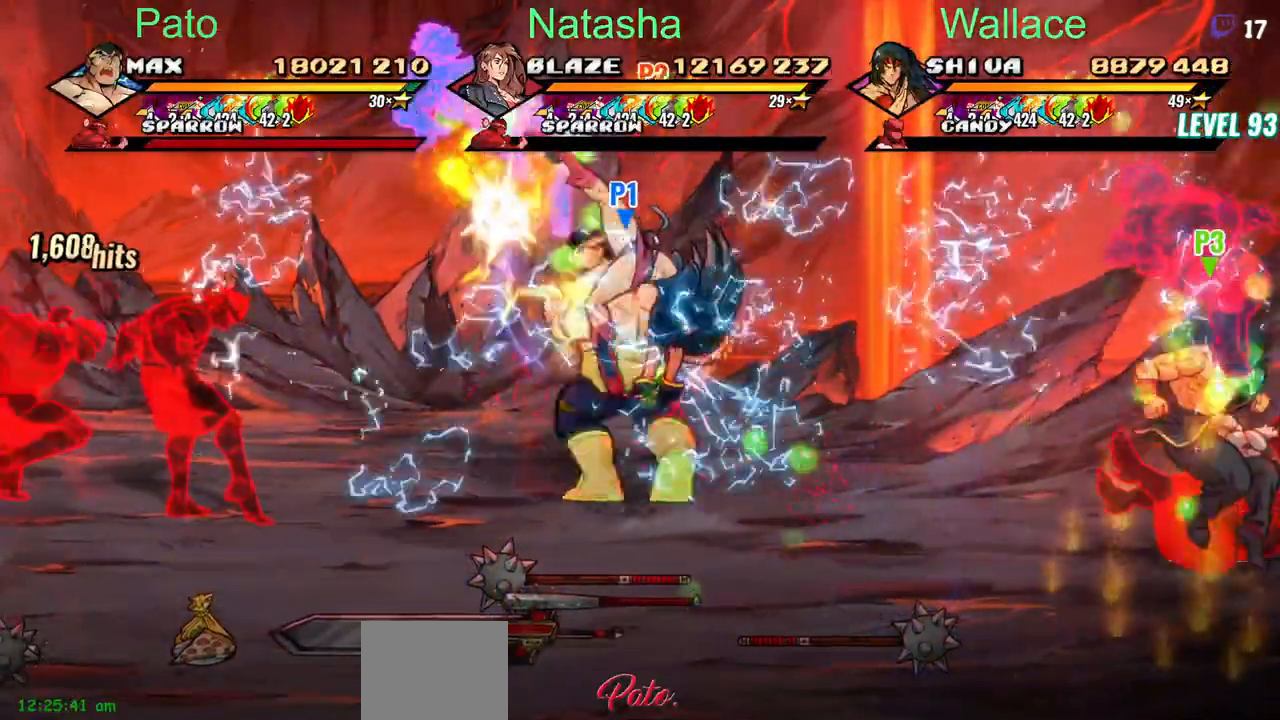
{"buttons": ["CIRCLE", "DPAD_LEFT"], "events": []}
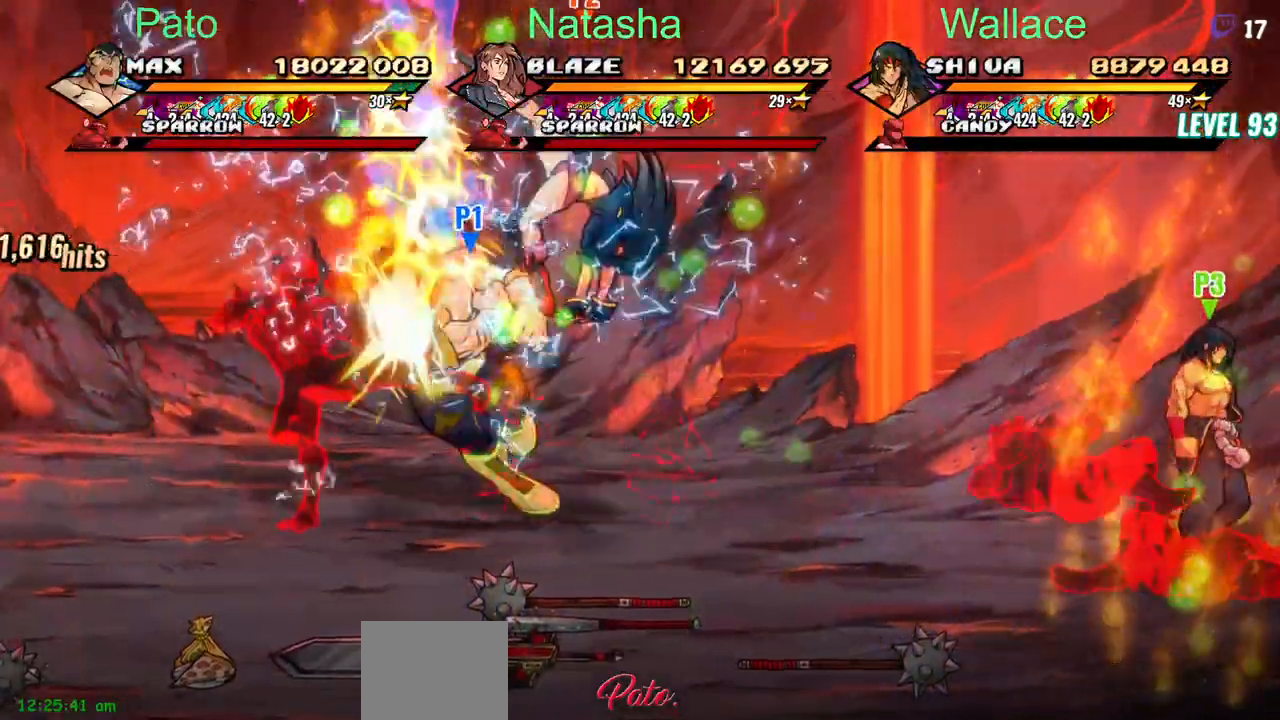
{"buttons": ["DPAD_DOWN"], "events": [[33, "DPAD_LEFT", "up"], [167, "TRIANGLE", "down"], [217, "DPAD_DOWN", "down"], [250, "TRIANGLE", "up"], [500, "CIRCLE", "up"]]}
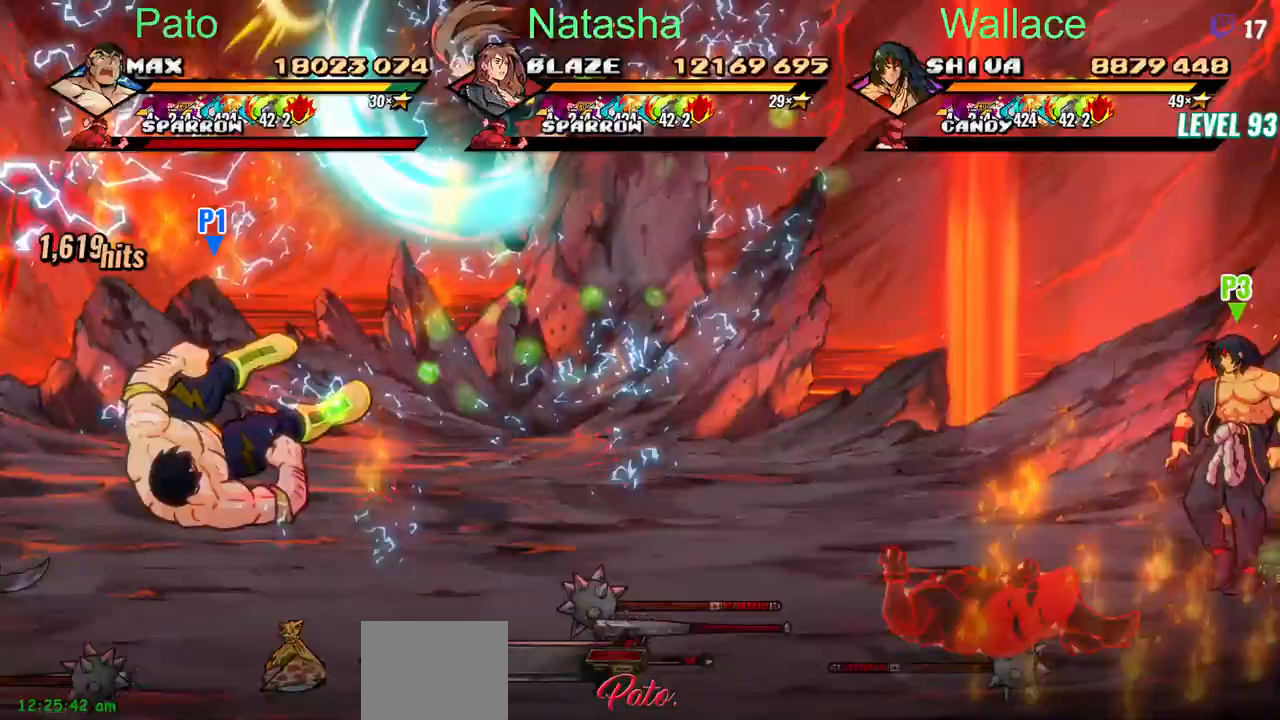
{"buttons": ["DPAD_LEFT"], "events": [[217, "DPAD_LEFT", "down"], [233, "DPAD_DOWN", "up"]]}
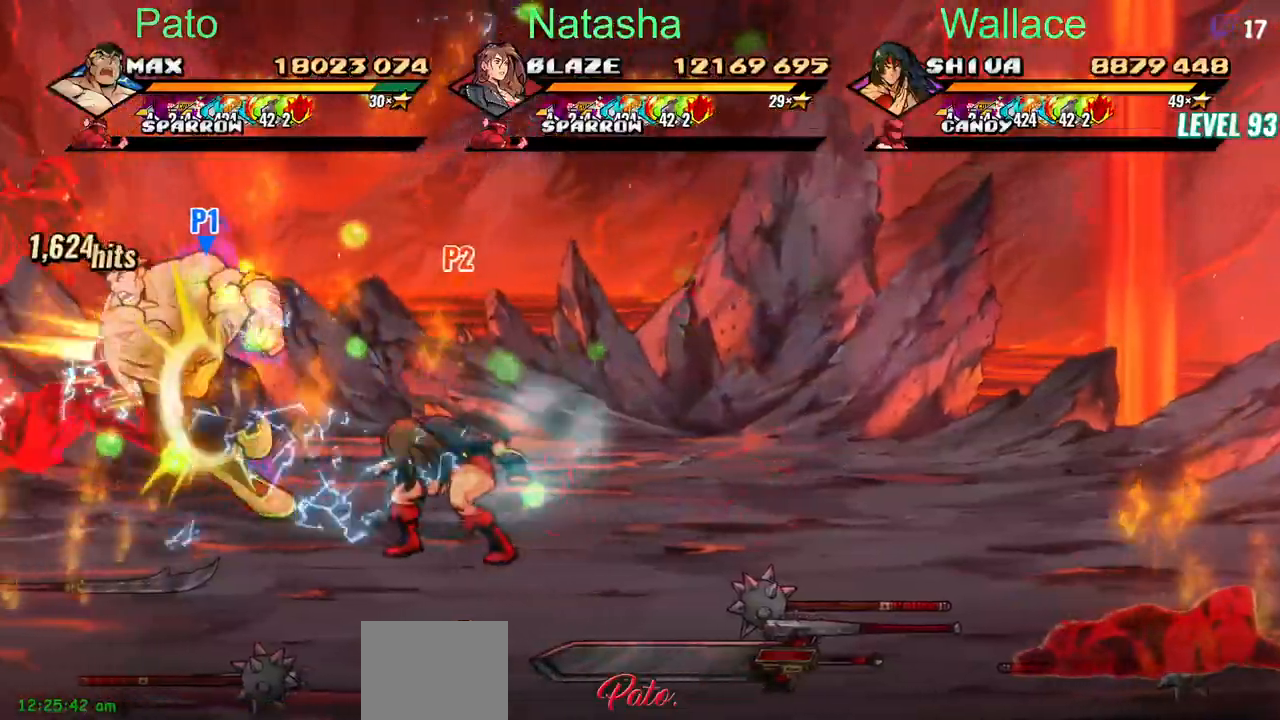
{"buttons": ["DPAD_DOWN"], "events": [[317, "DPAD_LEFT", "up"], [433, "DPAD_DOWN", "down"]]}